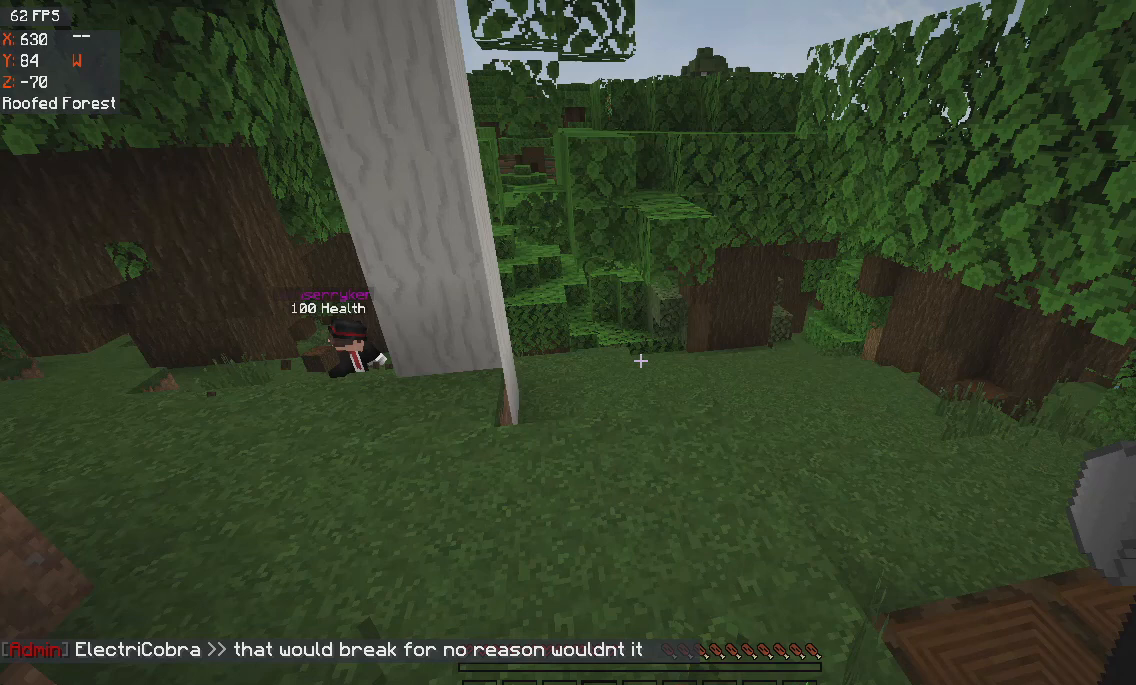
Gameplay with keyboard and mouse; each line is a JSON object with the keys and mouse buttons held at the frame after it. "events" lists presses ("down") and releases ("up") of "a", "d", "s", "space", "w", "mouse_left" and "mouse_right" between this image and that frame as [ms after this image, input, new state], when the widget could be followed in between. "mouse_left", "mouse_right" = the "left", "right" buttons of the "mouse" list. No other keys are recorded. Fast repeated clicks can show as one long hold. Mouse movement is not recorded.
{"keys": ["w"], "mouse": [], "events": []}
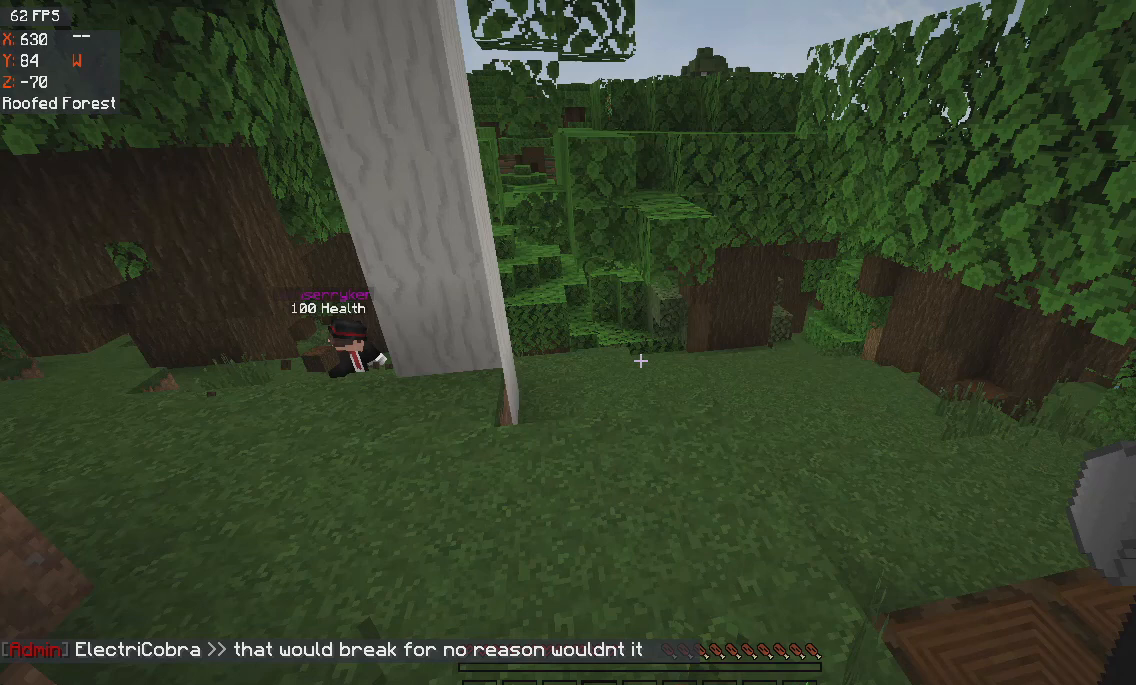
{"keys": ["w"], "mouse": [], "events": []}
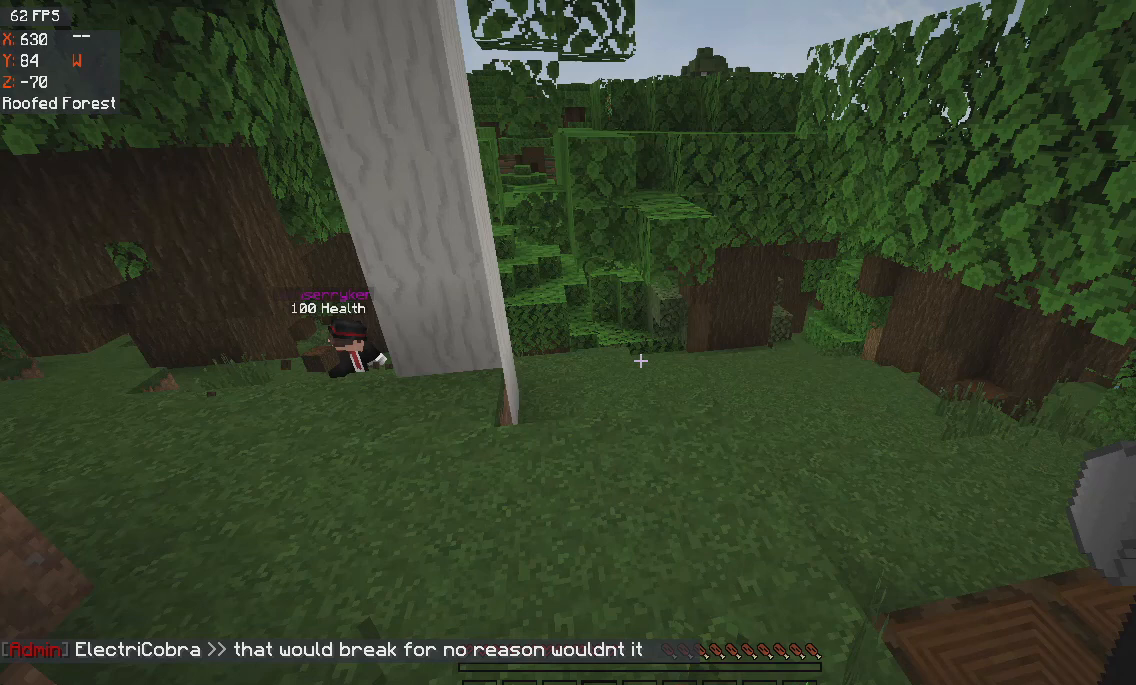
{"keys": ["w"], "mouse": [], "events": []}
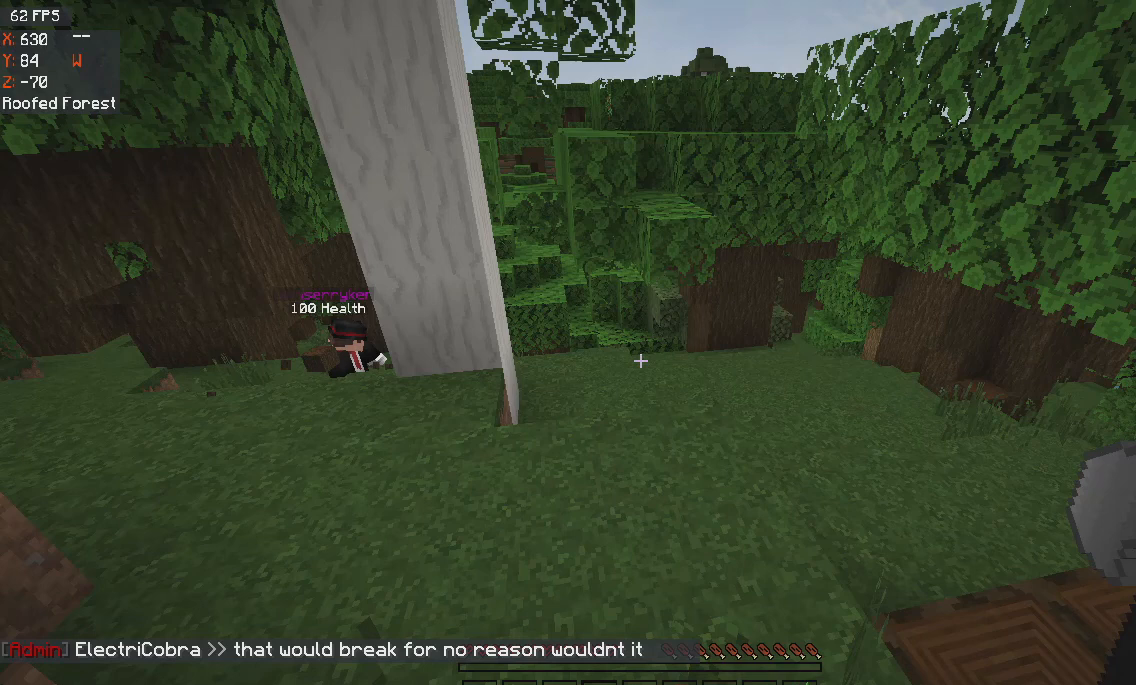
{"keys": ["w"], "mouse": [], "events": []}
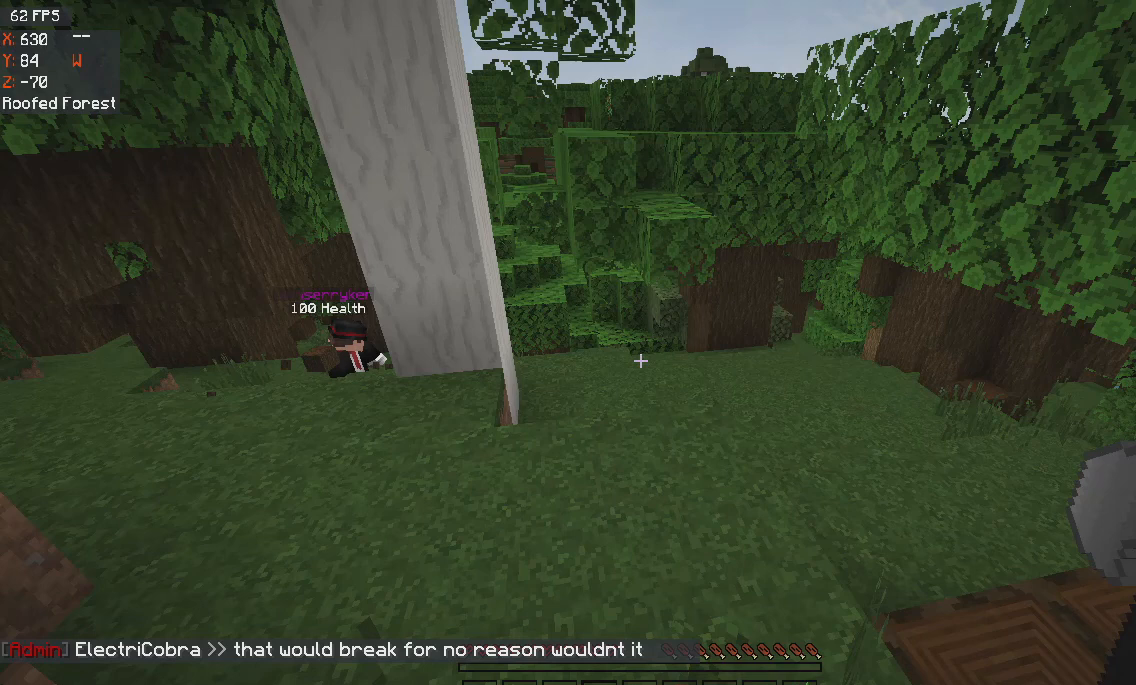
{"keys": ["w"], "mouse": [], "events": []}
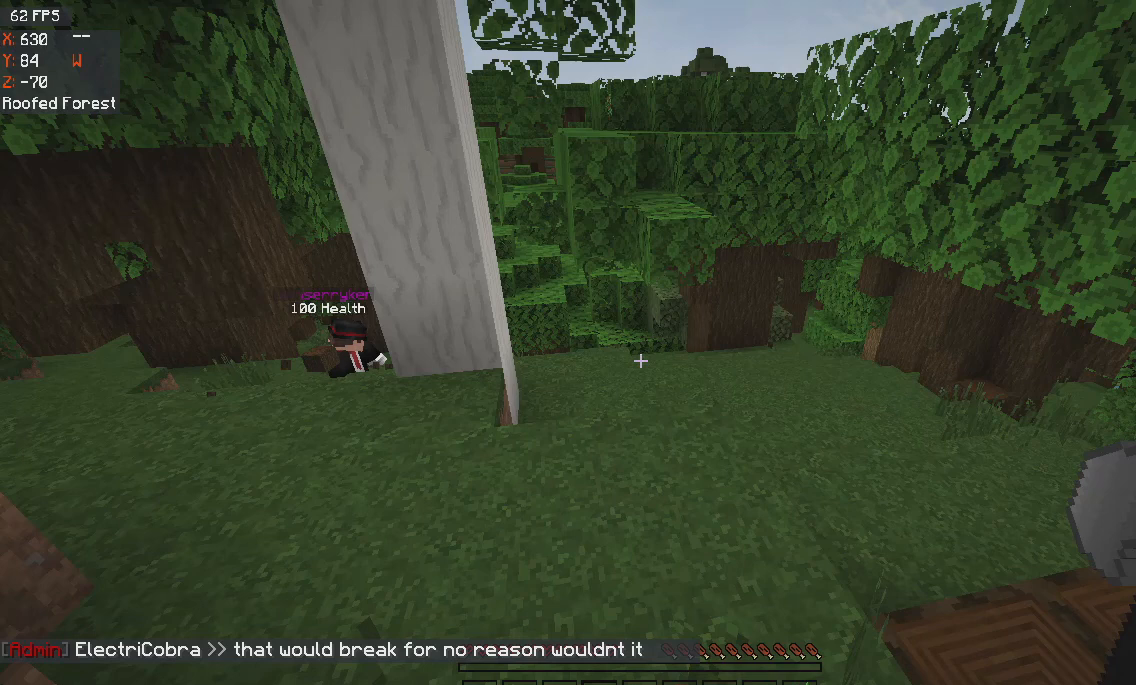
{"keys": ["w"], "mouse": [], "events": []}
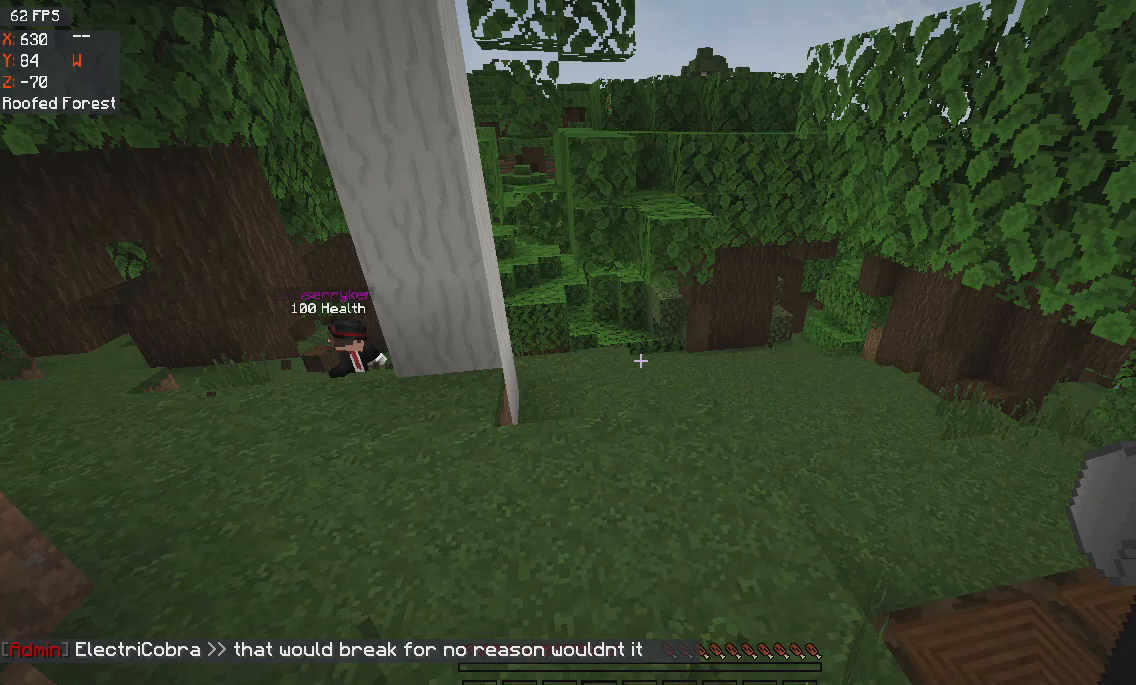
{"keys": ["w"], "mouse": [], "events": []}
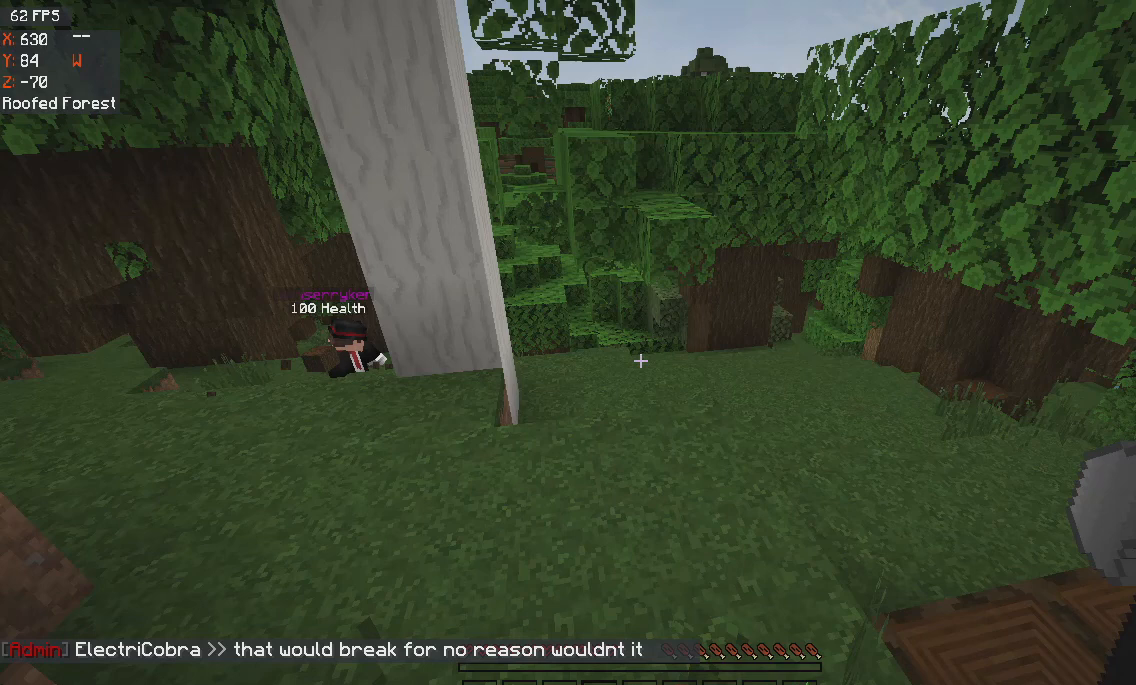
{"keys": ["w"], "mouse": [], "events": []}
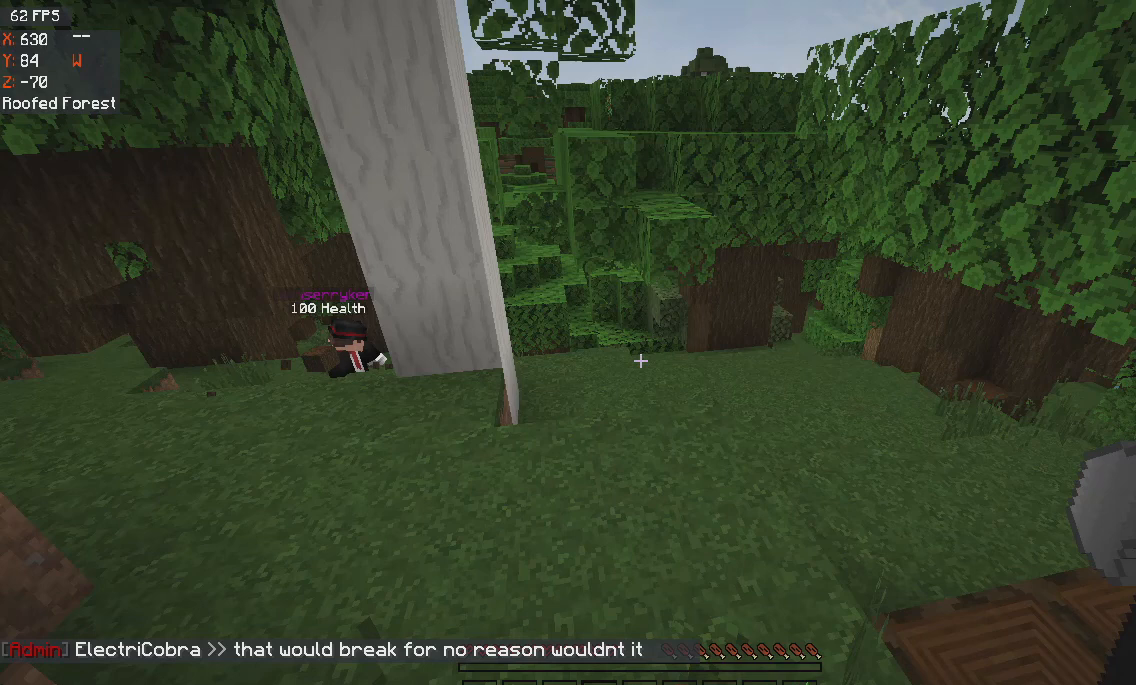
{"keys": ["w"], "mouse": [], "events": []}
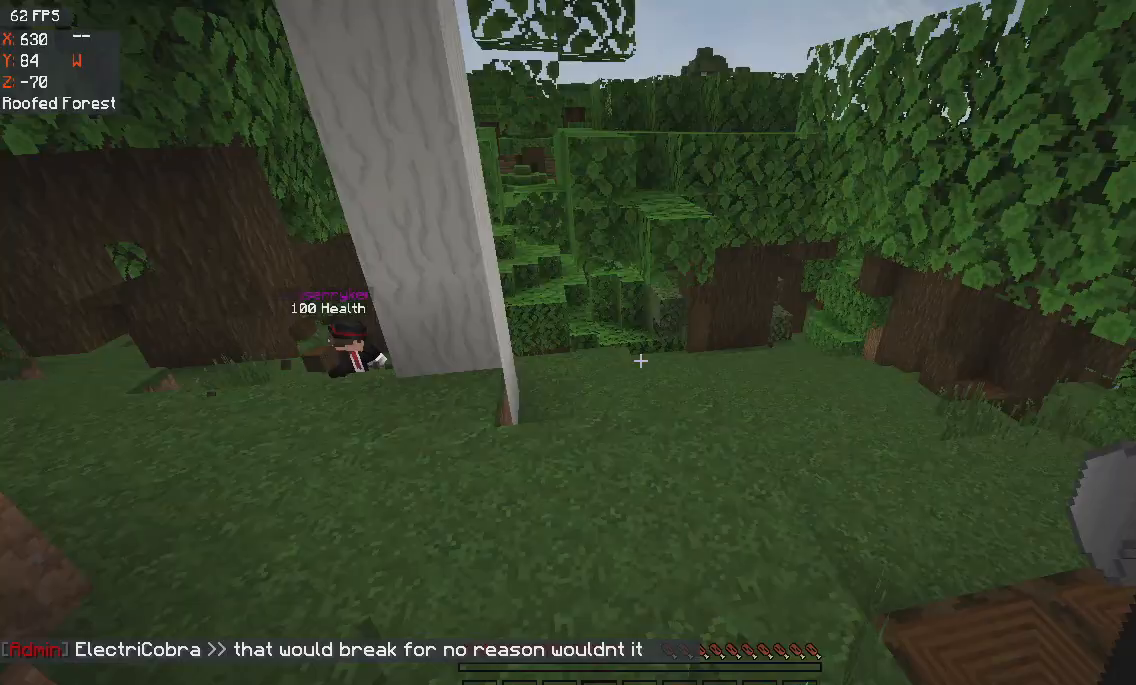
{"keys": [], "mouse": ["left"], "events": [[100, "mouse_left", "down"], [100, "w", "up"]]}
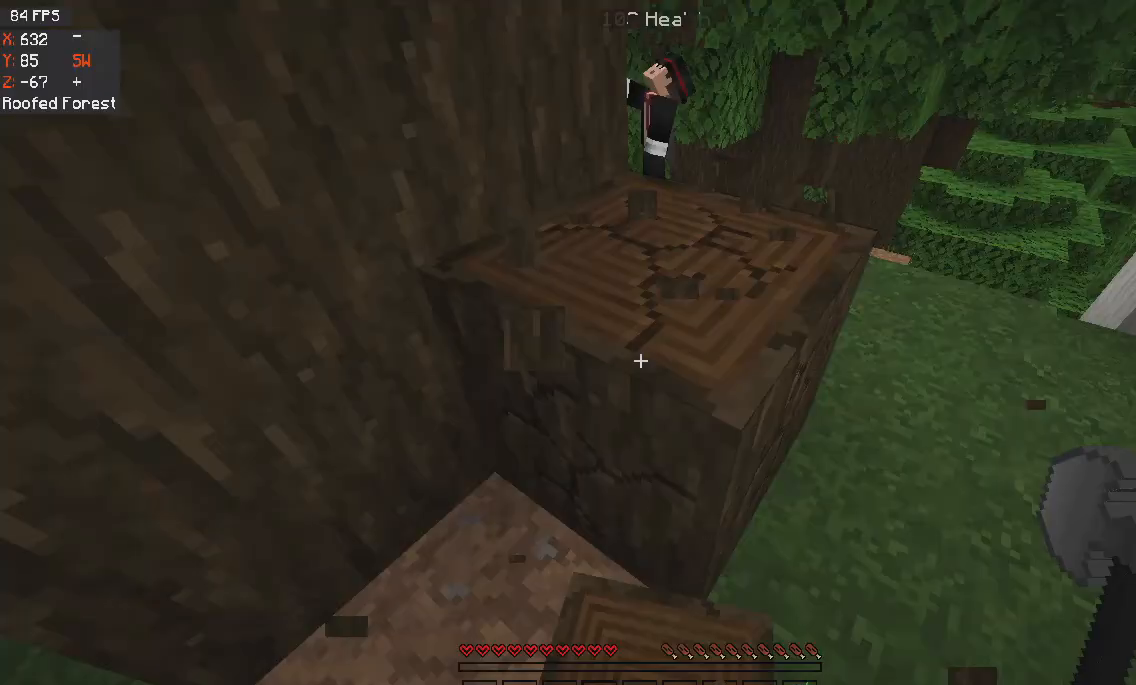
{"keys": [], "mouse": ["left"], "events": []}
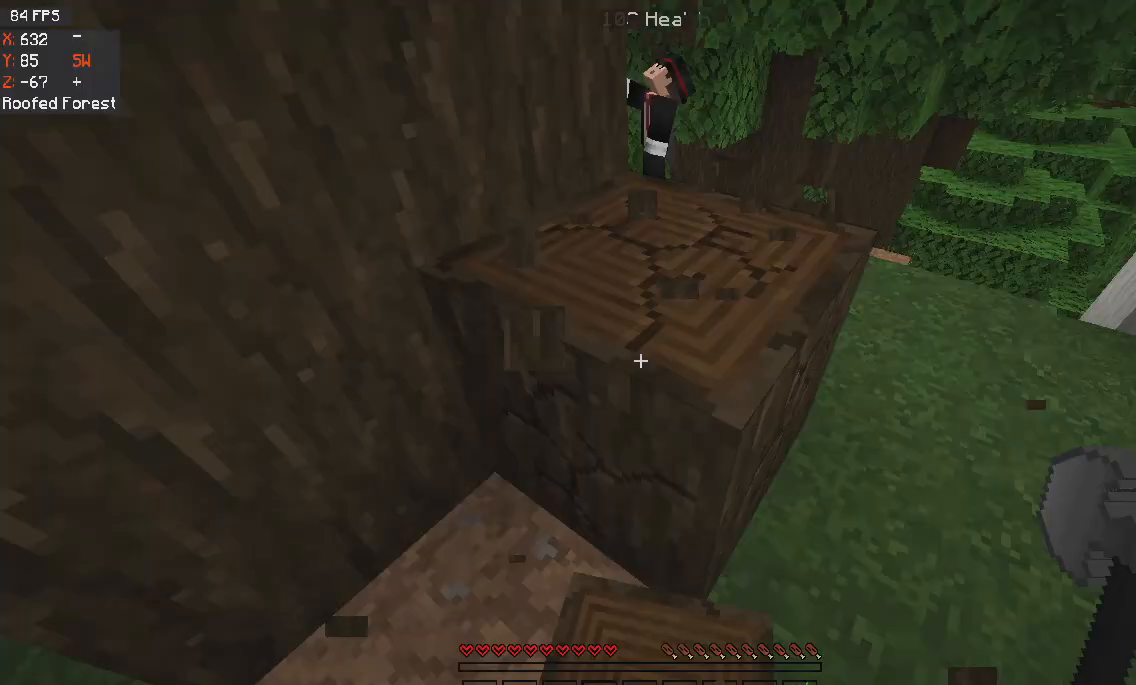
{"keys": [], "mouse": ["left"], "events": []}
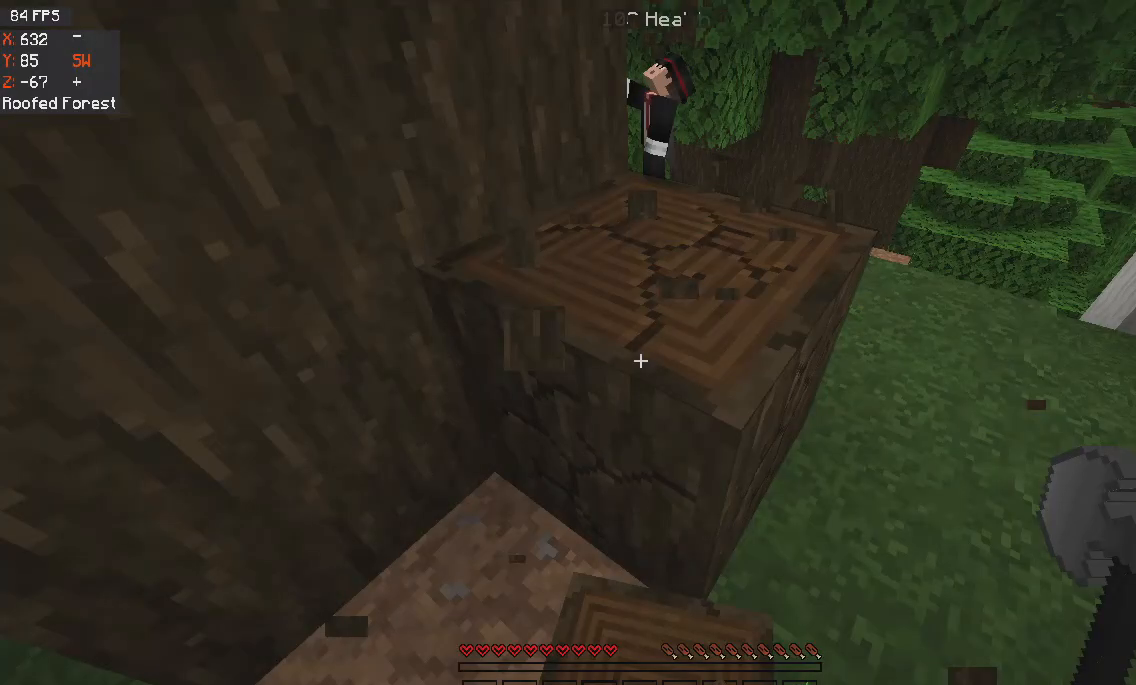
{"keys": [], "mouse": ["left"], "events": []}
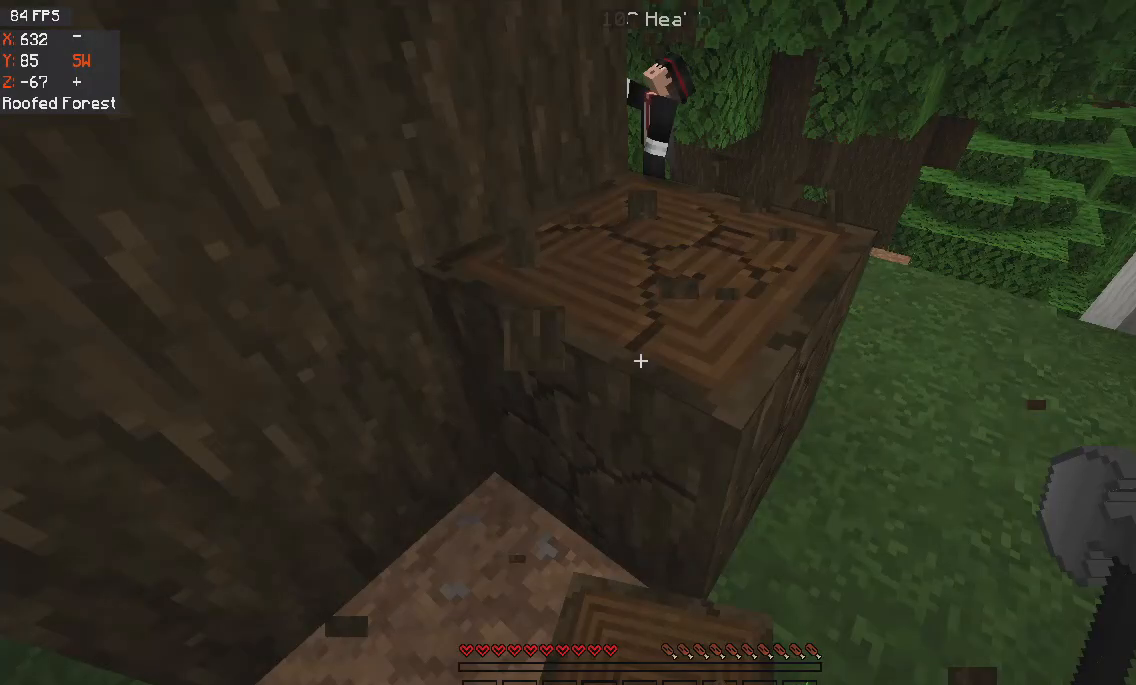
{"keys": [], "mouse": ["left"], "events": []}
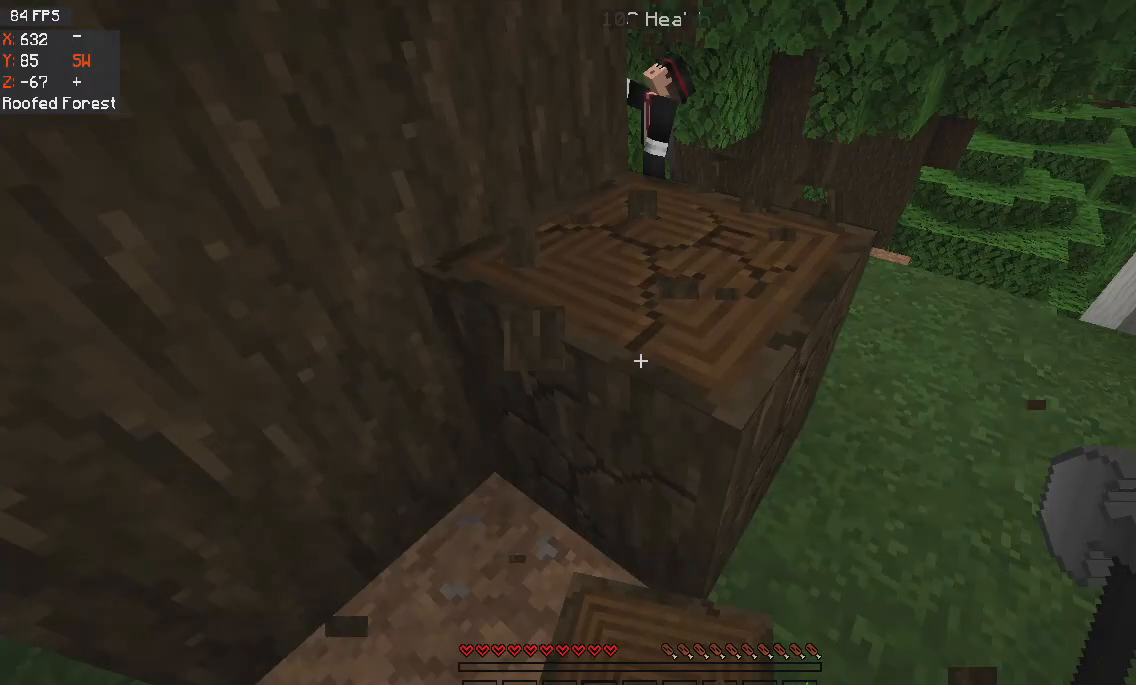
{"keys": [], "mouse": ["left"], "events": []}
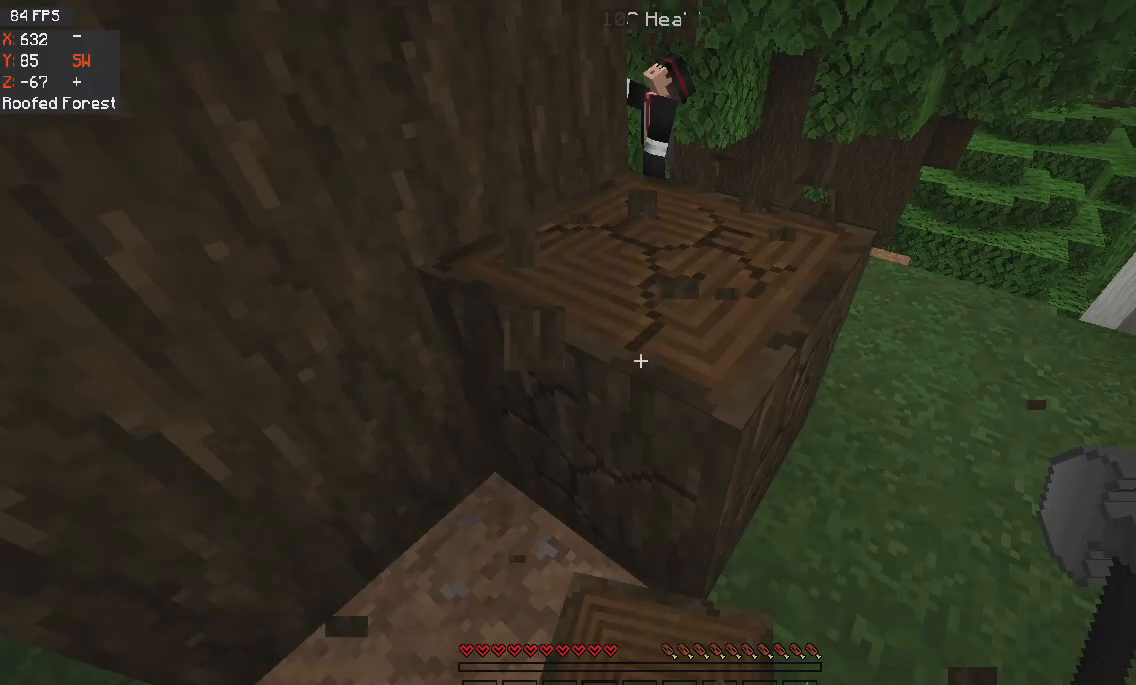
{"keys": [], "mouse": ["left"], "events": []}
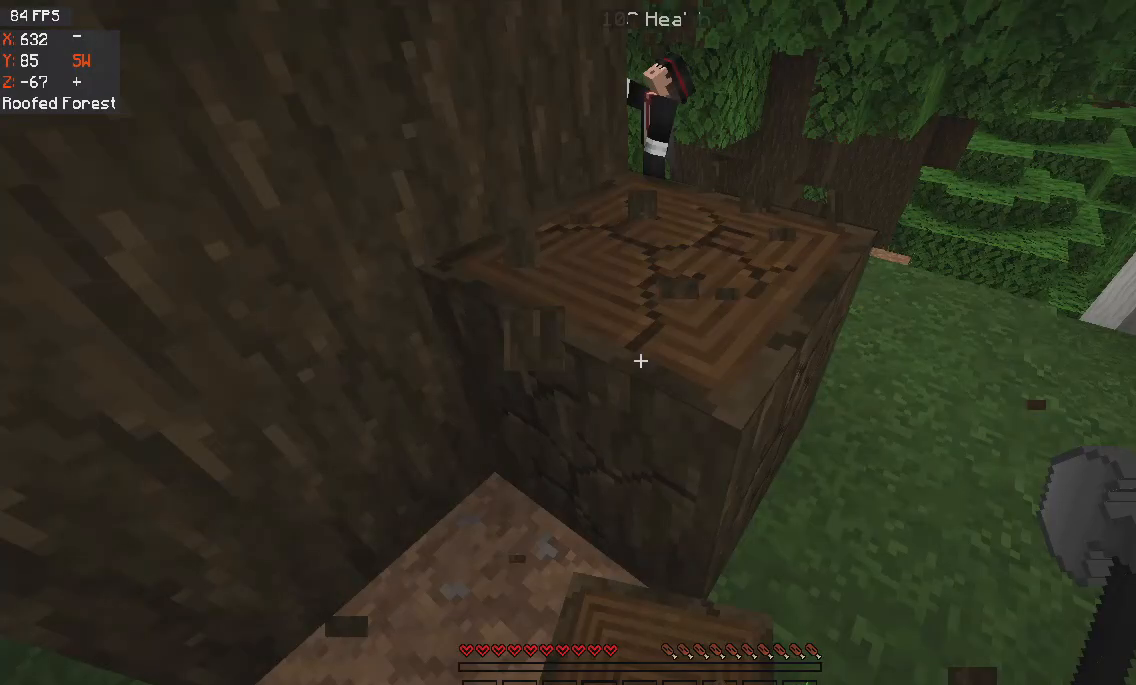
{"keys": [], "mouse": ["left"], "events": []}
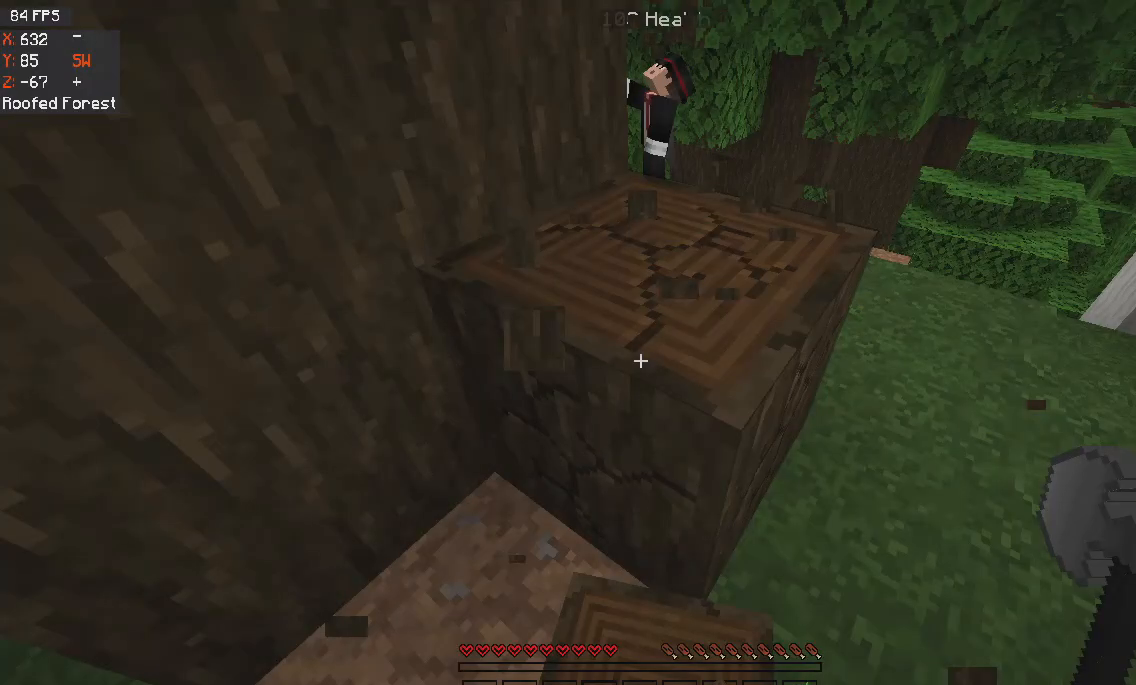
{"keys": [], "mouse": ["left"], "events": []}
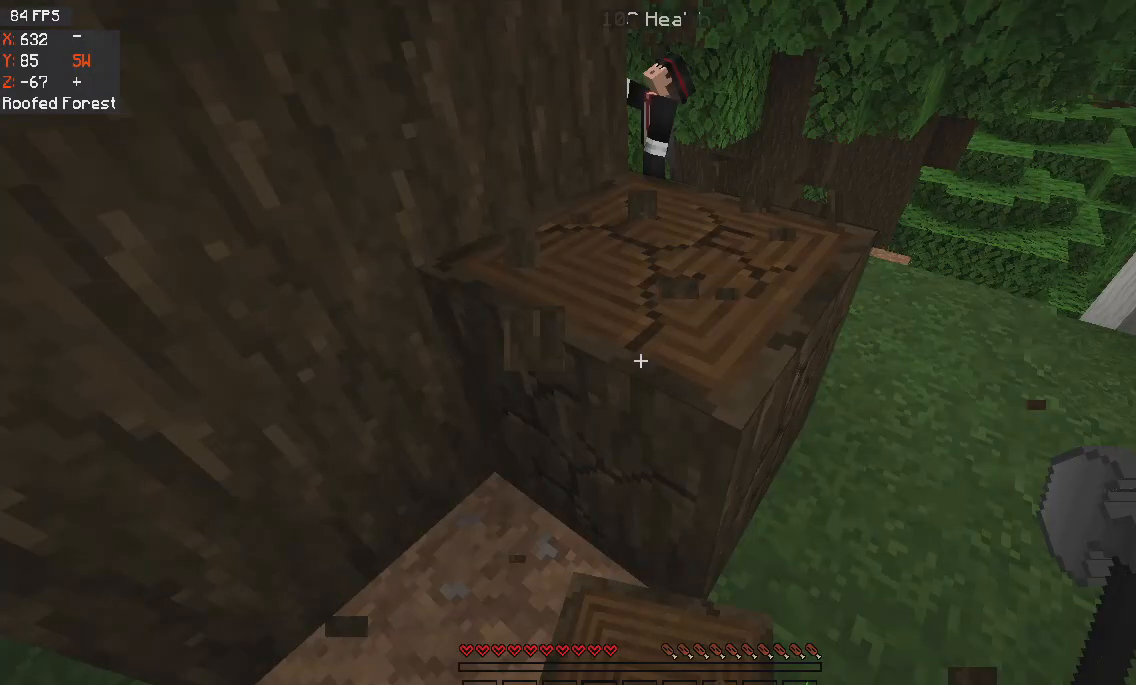
{"keys": [], "mouse": ["left"], "events": []}
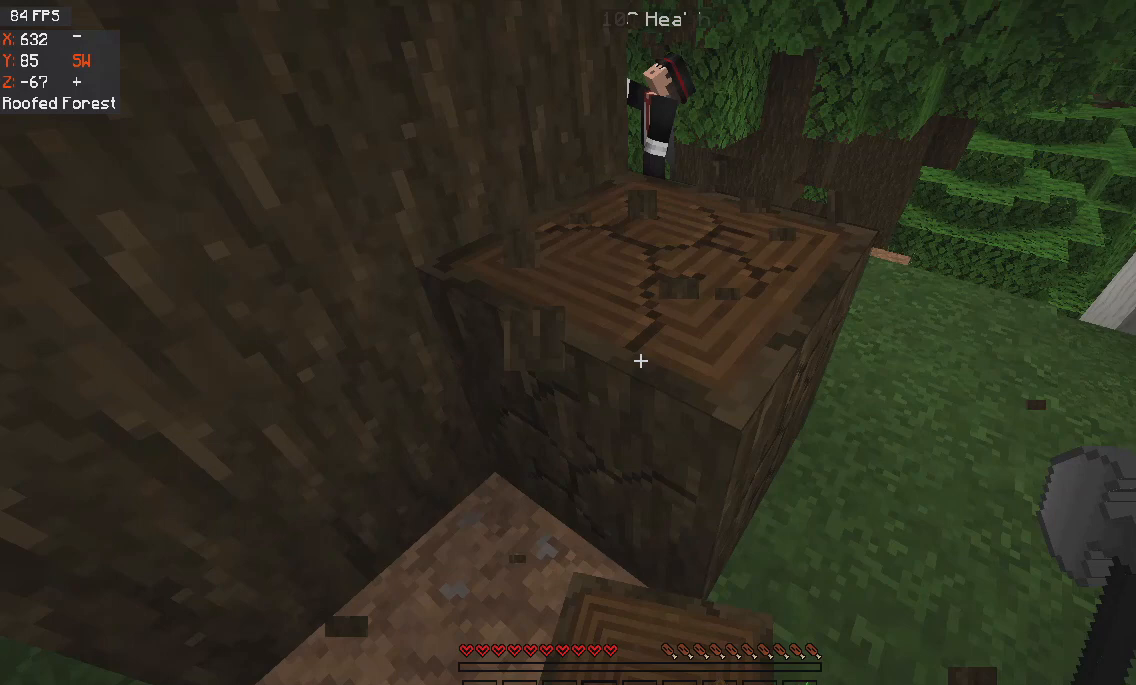
{"keys": [], "mouse": ["left"], "events": []}
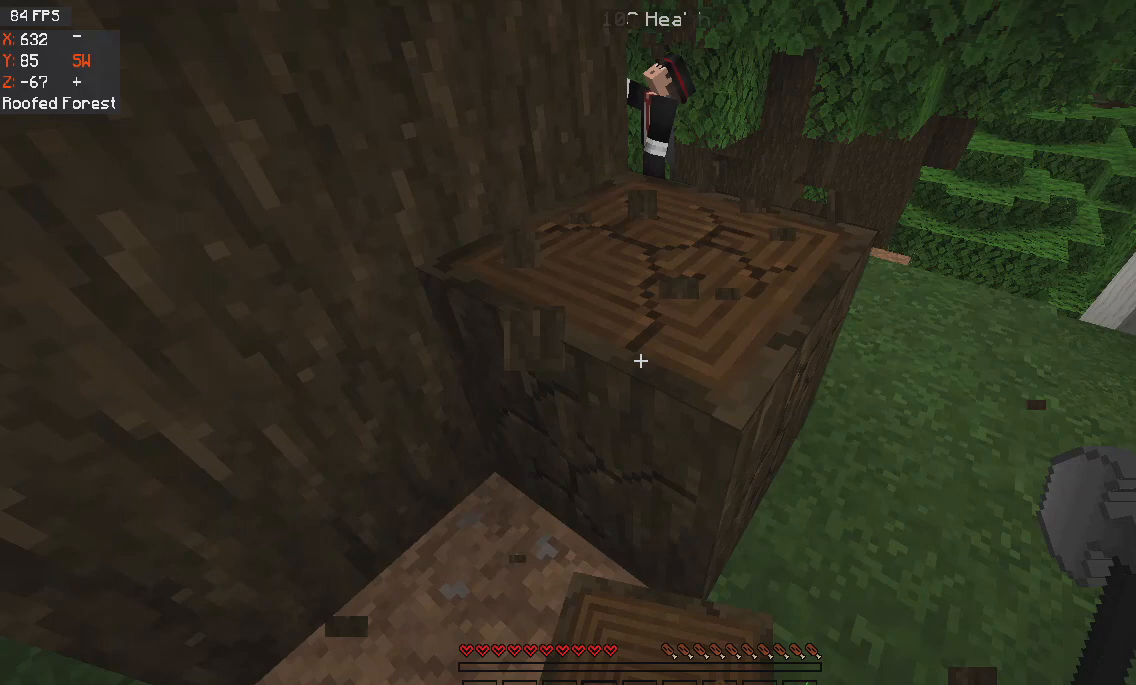
{"keys": [], "mouse": ["left"], "events": []}
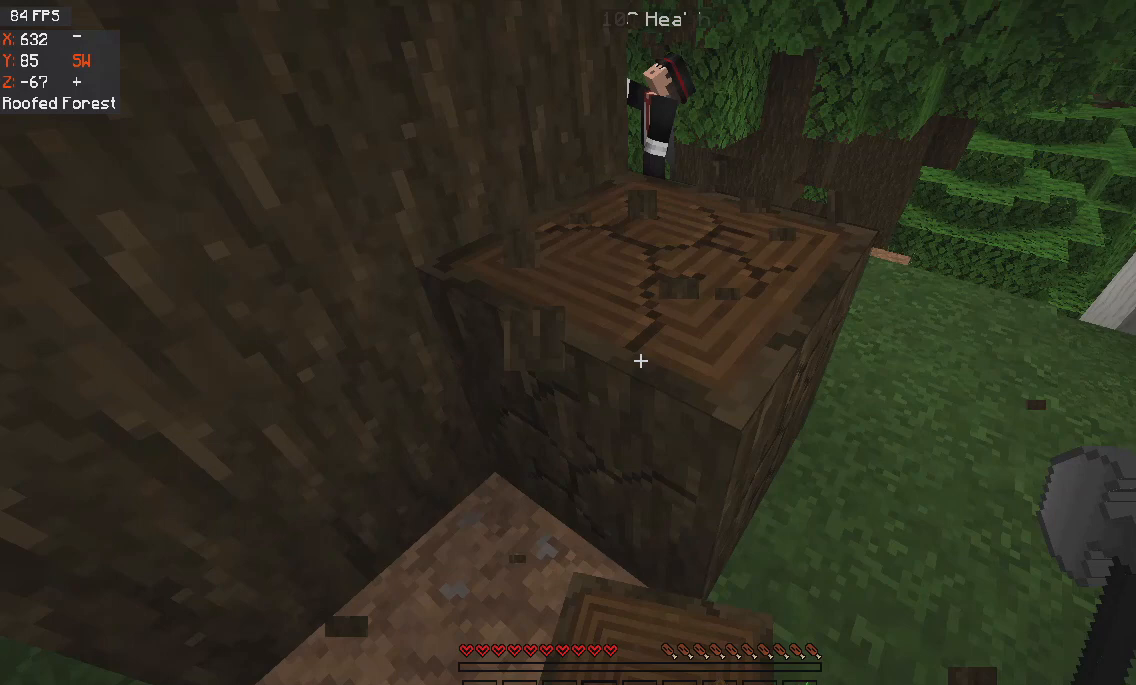
{"keys": [], "mouse": ["left"], "events": []}
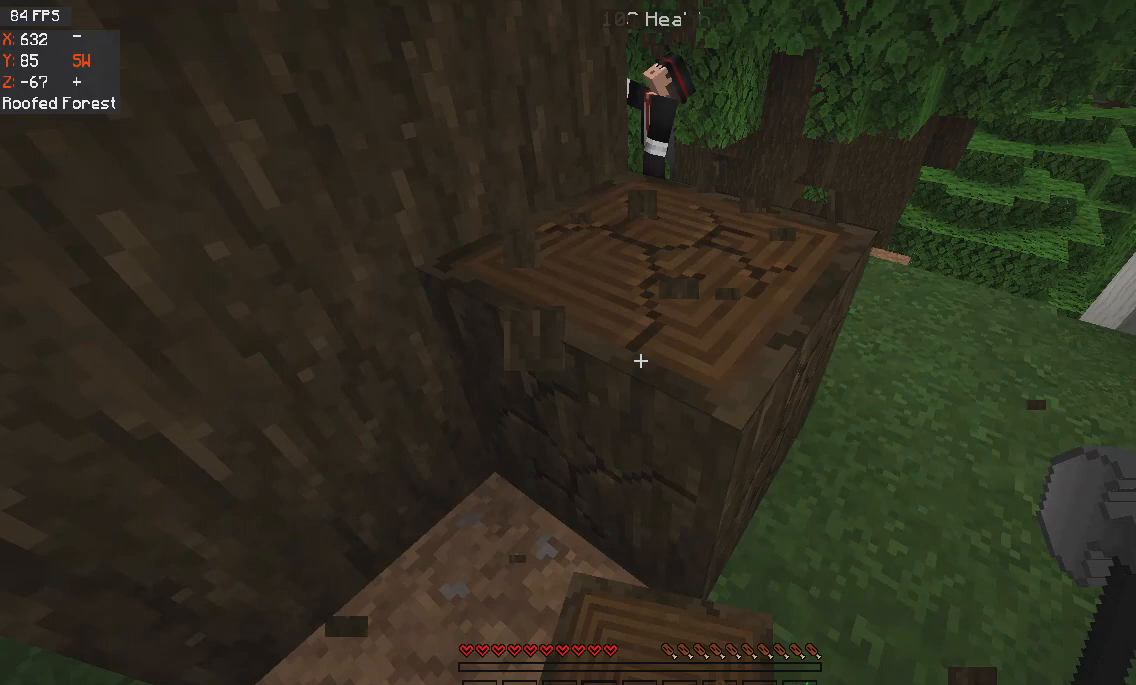
{"keys": [], "mouse": ["left"], "events": []}
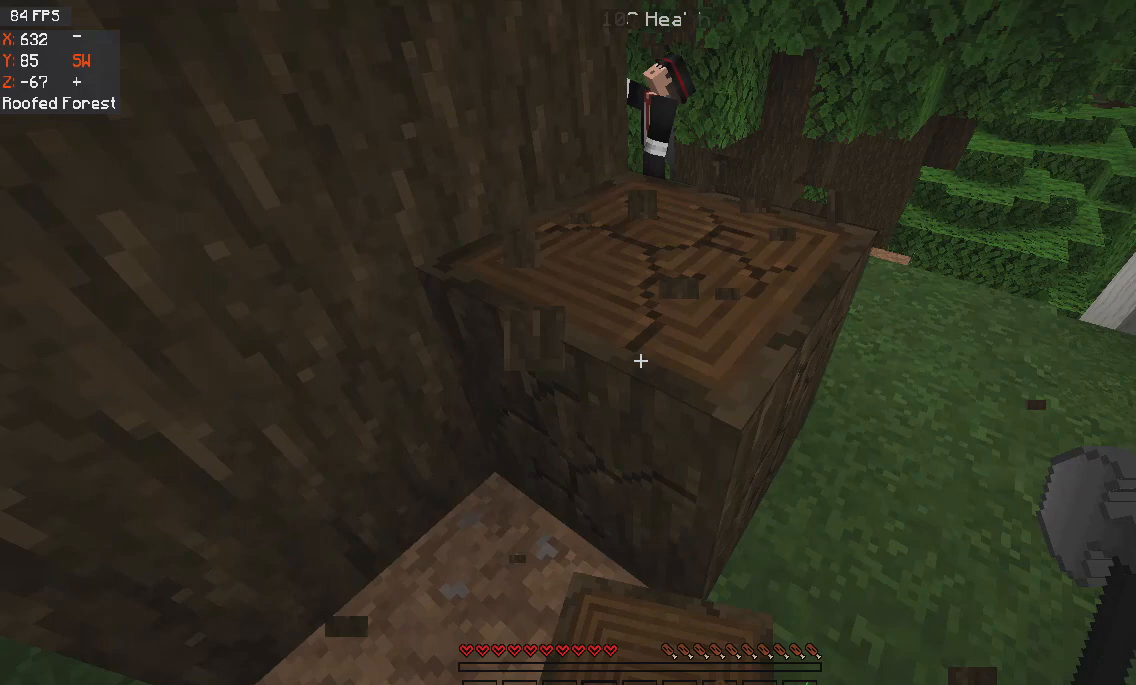
{"keys": [], "mouse": ["left"], "events": []}
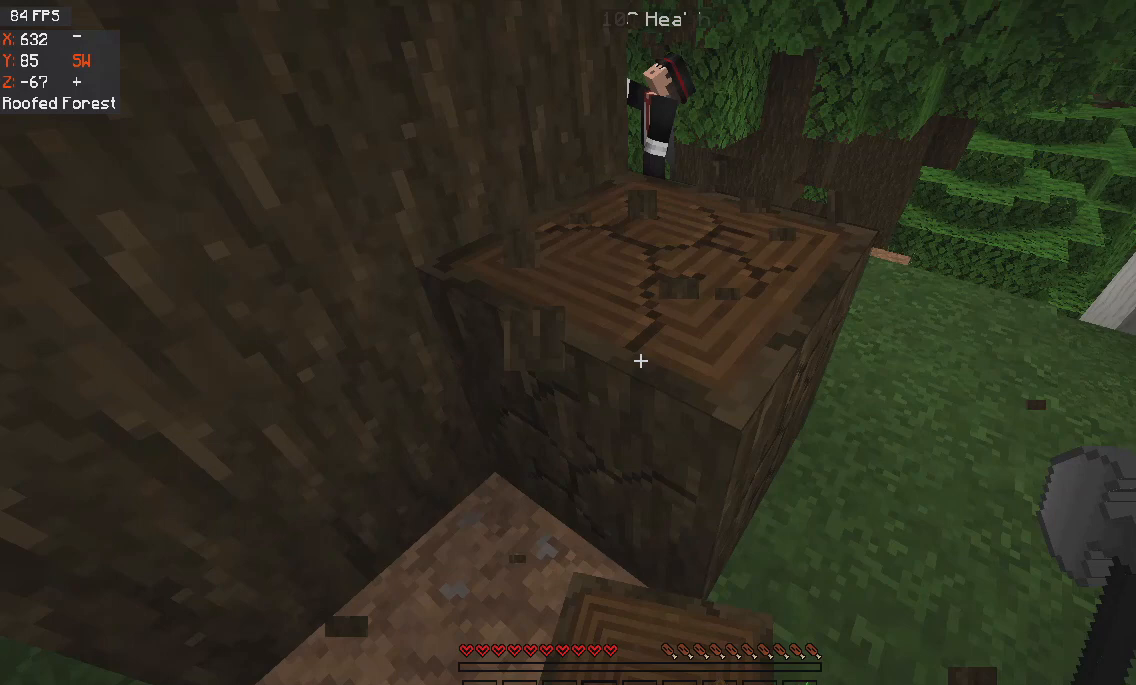
{"keys": [], "mouse": ["left"], "events": []}
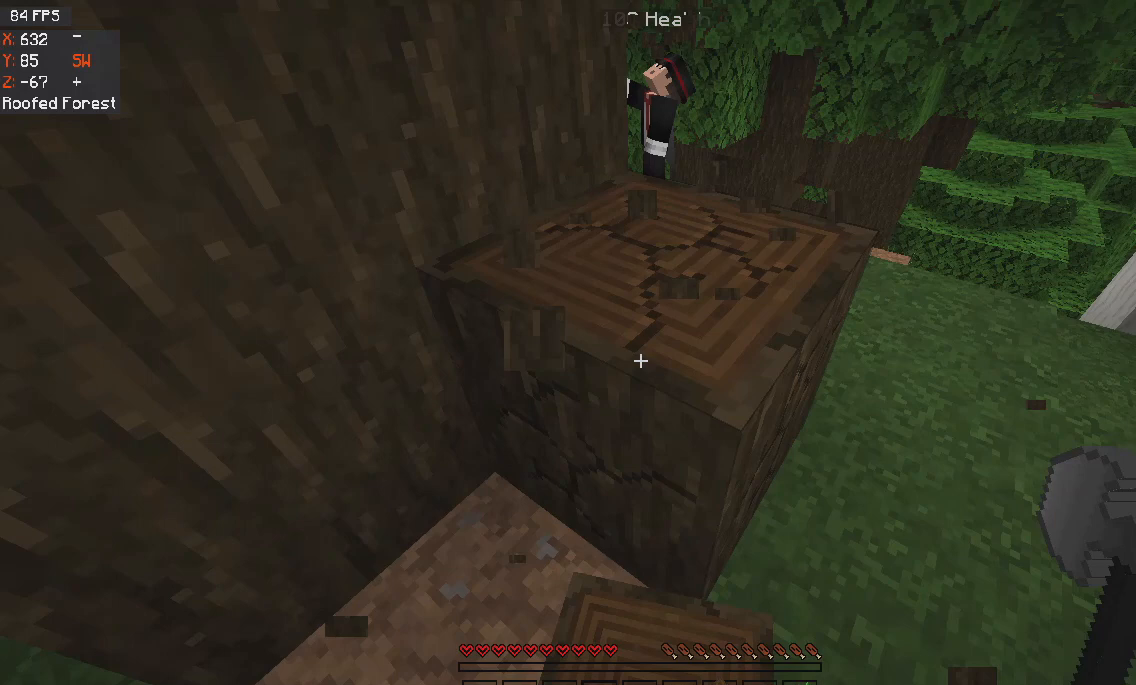
{"keys": [], "mouse": ["left"], "events": []}
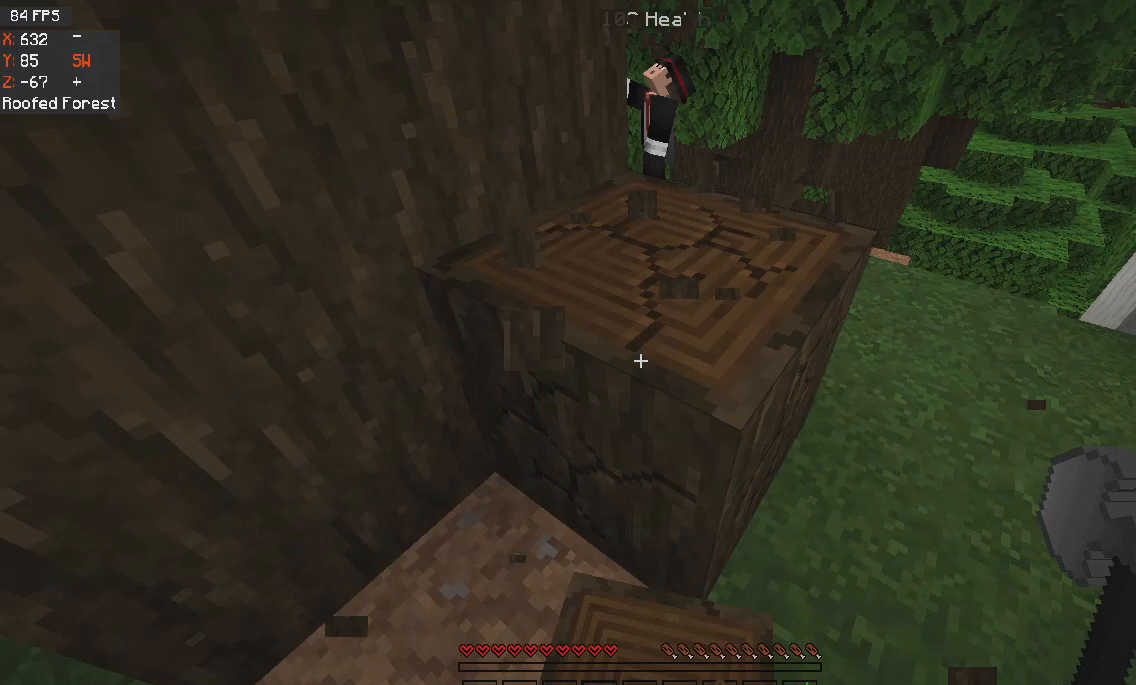
{"keys": [], "mouse": ["left"], "events": []}
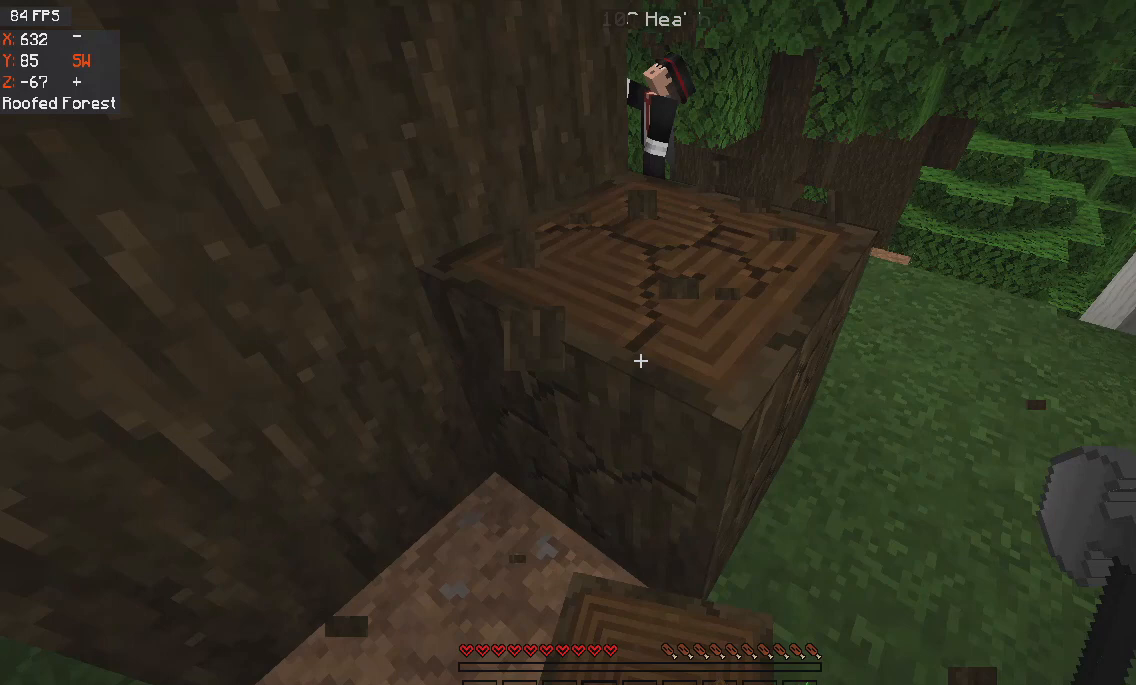
{"keys": [], "mouse": ["left"], "events": []}